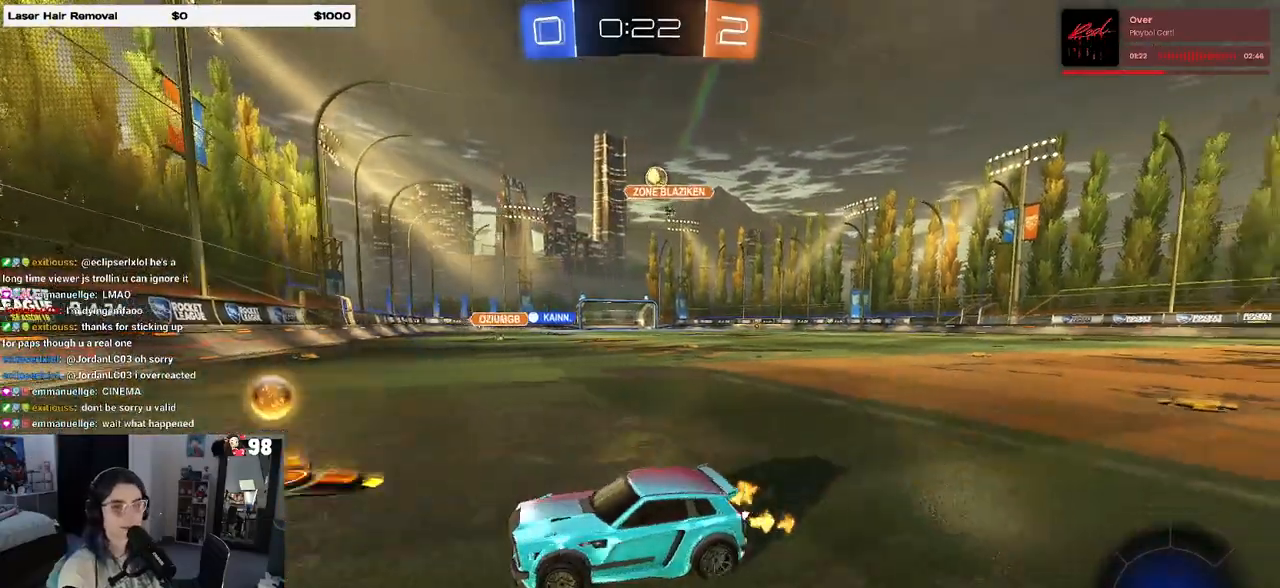
Gameplay with a controller (PlayStation layout); each line is a JSON object with the inputs held at the frame after it. "events" lists button and stick changes between this image and that frame as [ms after this image, input, new state], when the widget could be followed in between.
{"buttons": ["R1", "R2"], "left_stick": "down-right", "right_stick": "center", "events": [[50, "SQUARE", "up"], [433, "R1", "down"]]}
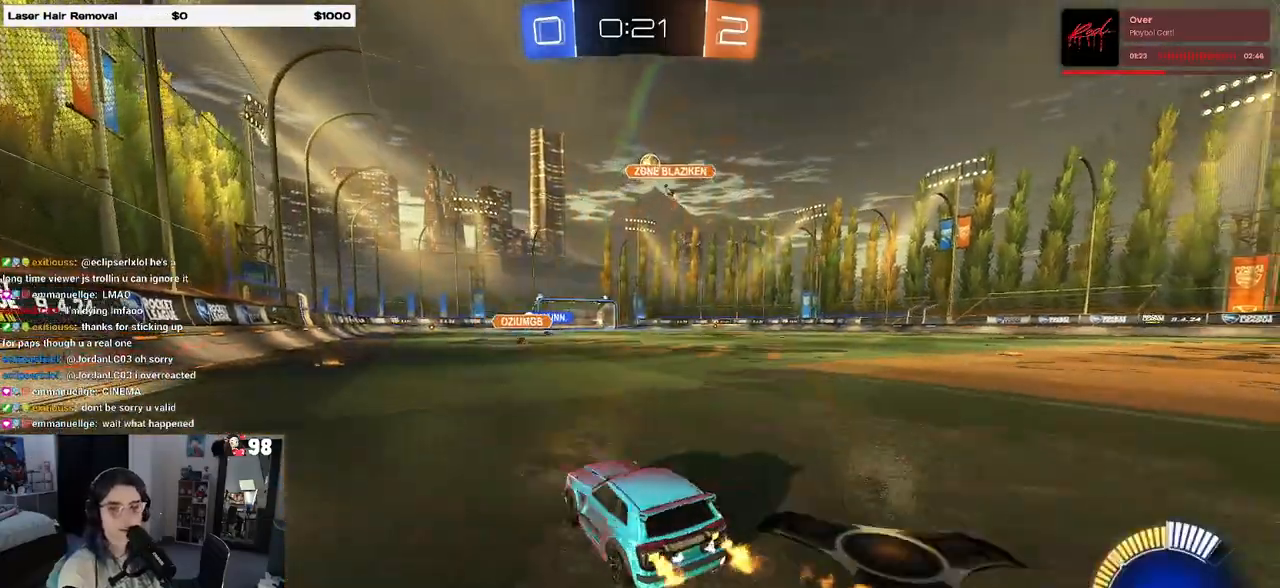
{"buttons": ["R1", "R2"], "left_stick": "center", "right_stick": "center", "events": [[117, "left_stick", "right"], [333, "left_stick", "center"]]}
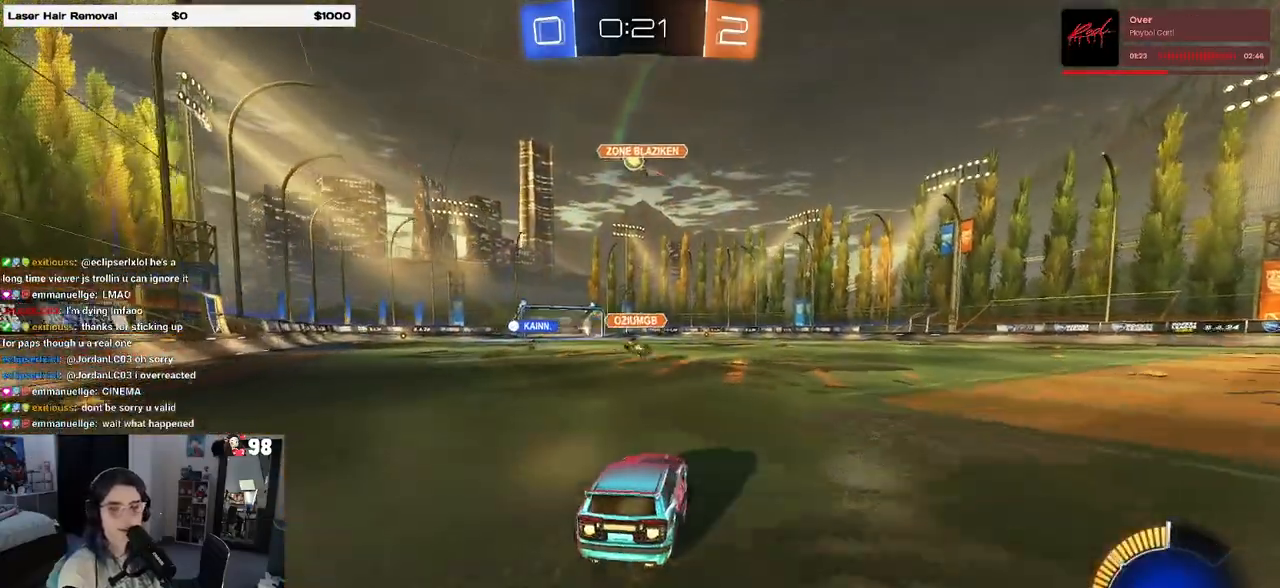
{"buttons": ["R1", "R2"], "left_stick": "left", "right_stick": "center", "events": [[433, "left_stick", "left"]]}
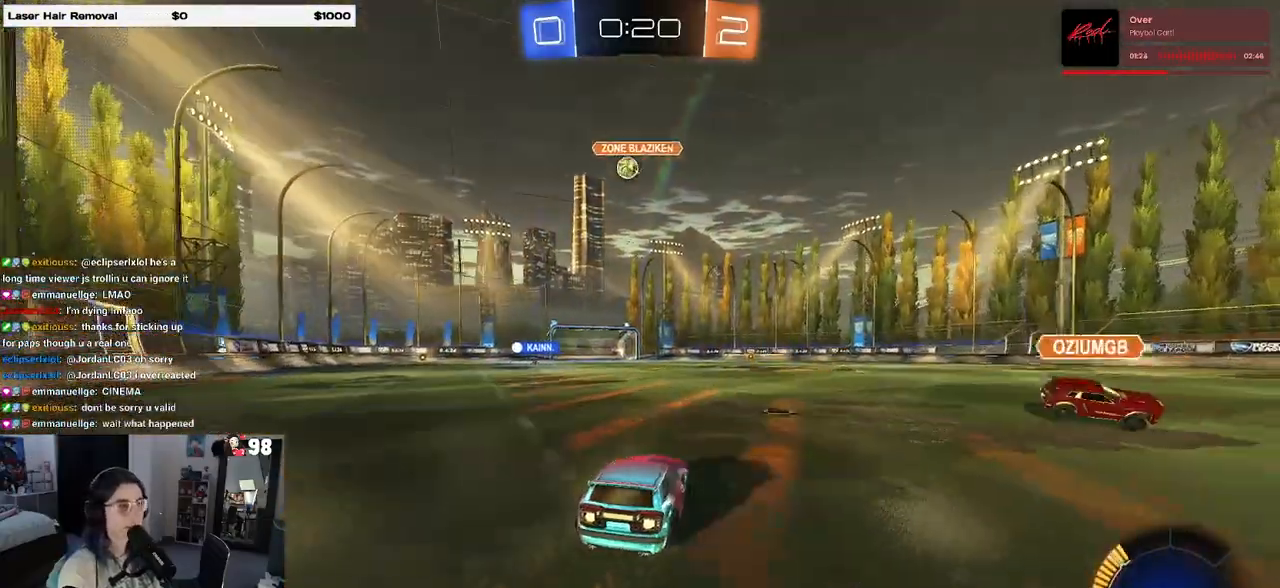
{"buttons": ["R2"], "left_stick": "center", "right_stick": "center", "events": [[317, "left_stick", "center"], [350, "R1", "up"]]}
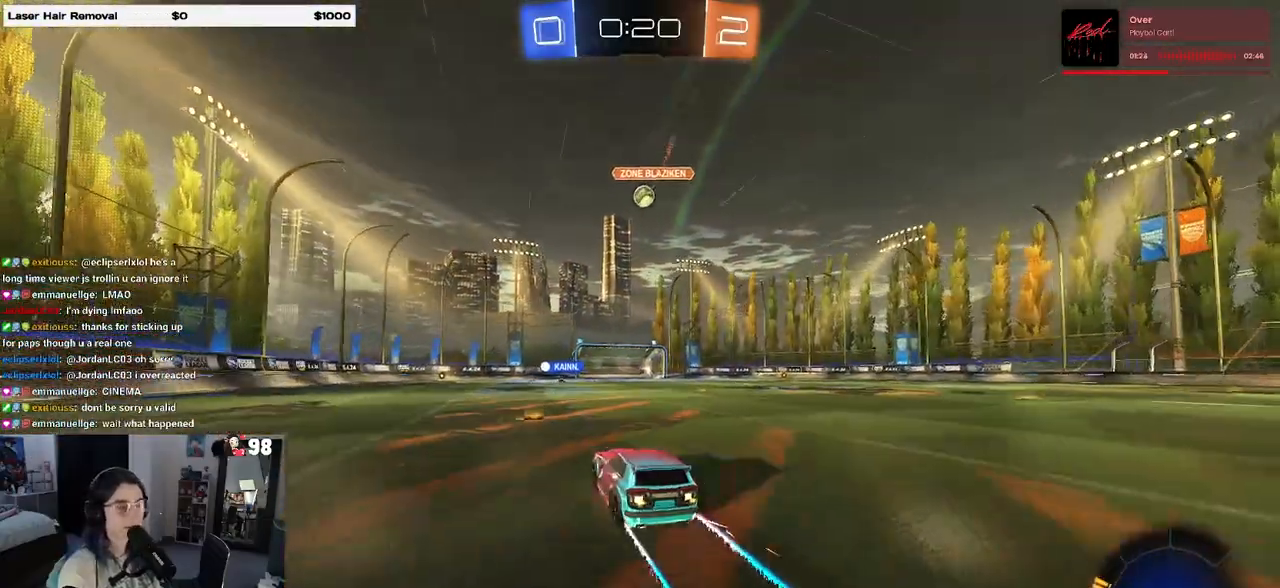
{"buttons": ["R2"], "left_stick": "center", "right_stick": "center", "events": []}
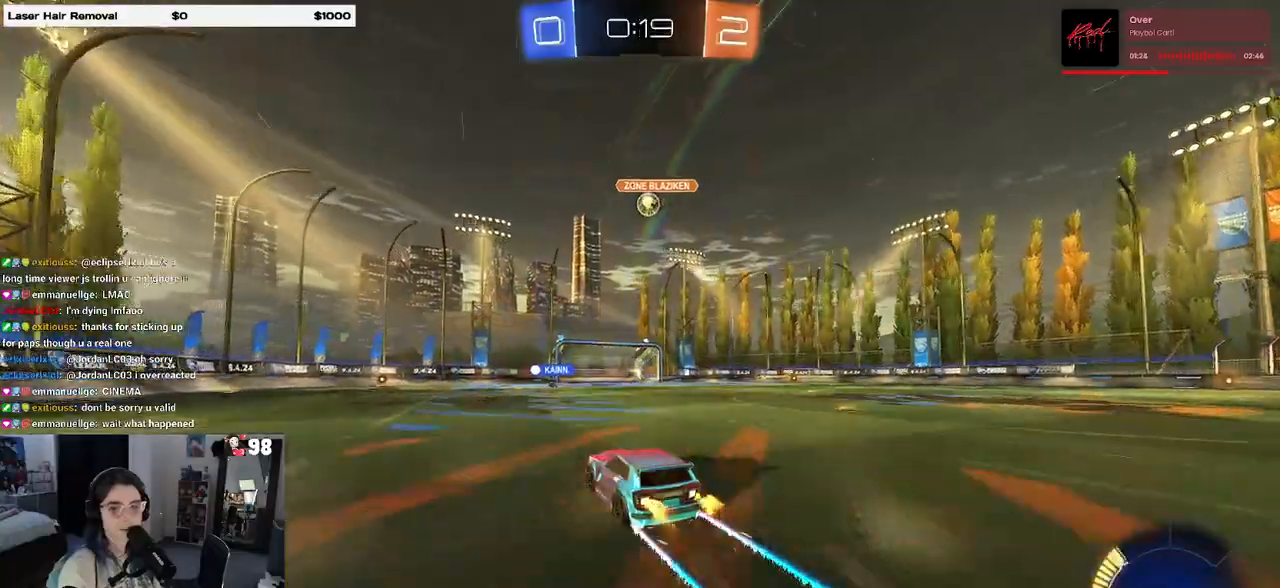
{"buttons": ["R2"], "left_stick": "center", "right_stick": "center", "events": []}
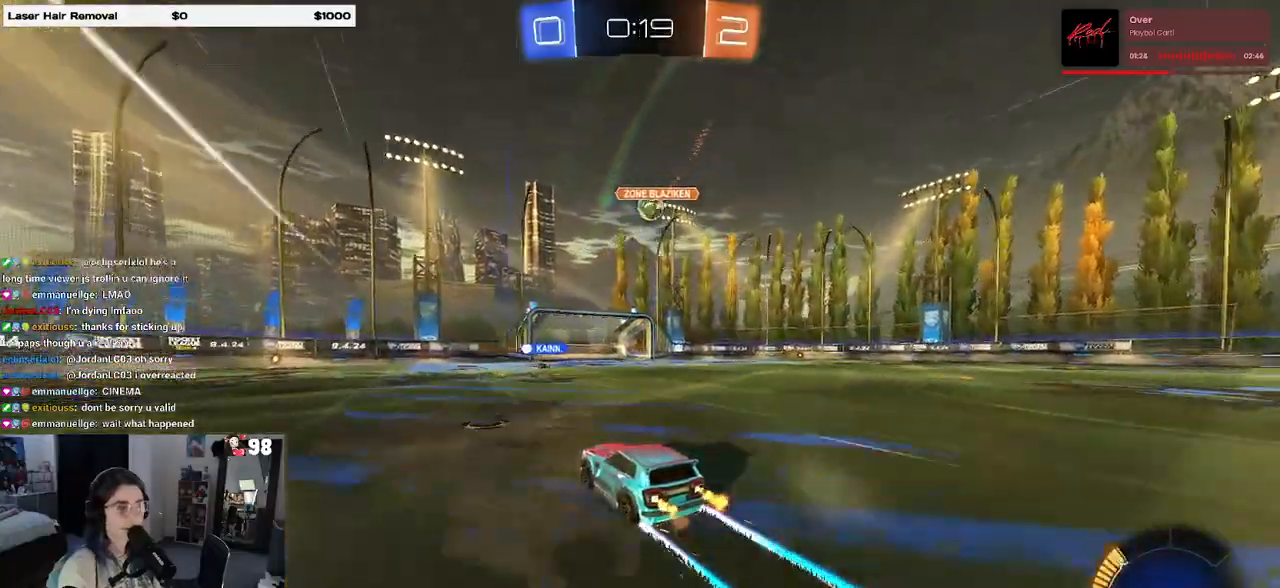
{"buttons": ["R2"], "left_stick": "center", "right_stick": "center", "events": []}
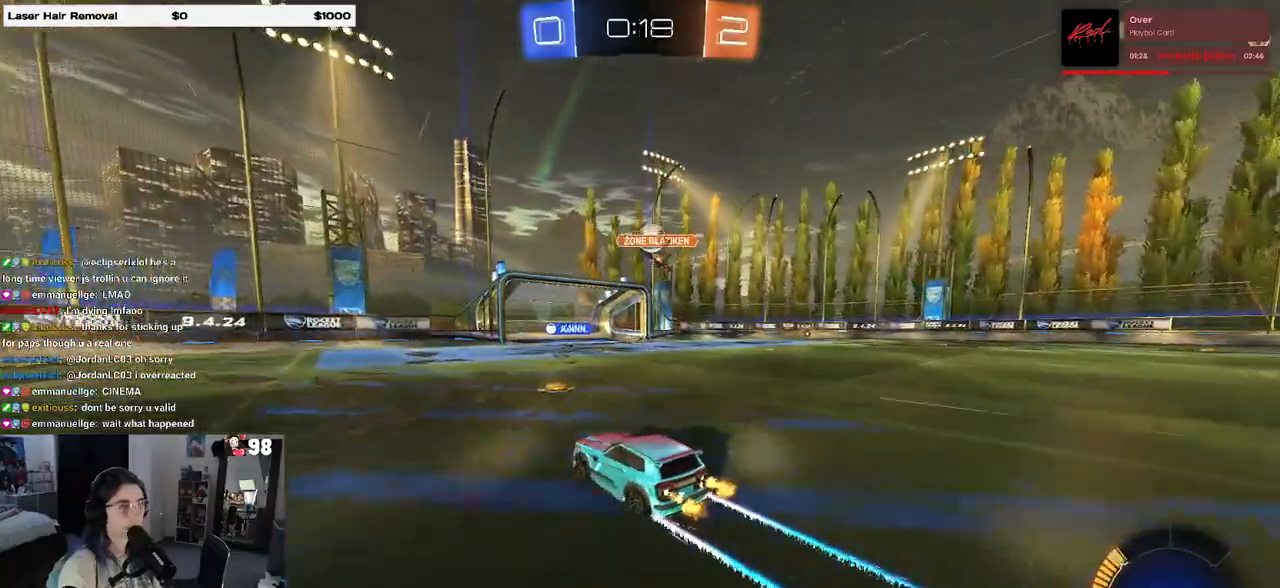
{"buttons": ["R2"], "left_stick": "center", "right_stick": "center", "events": []}
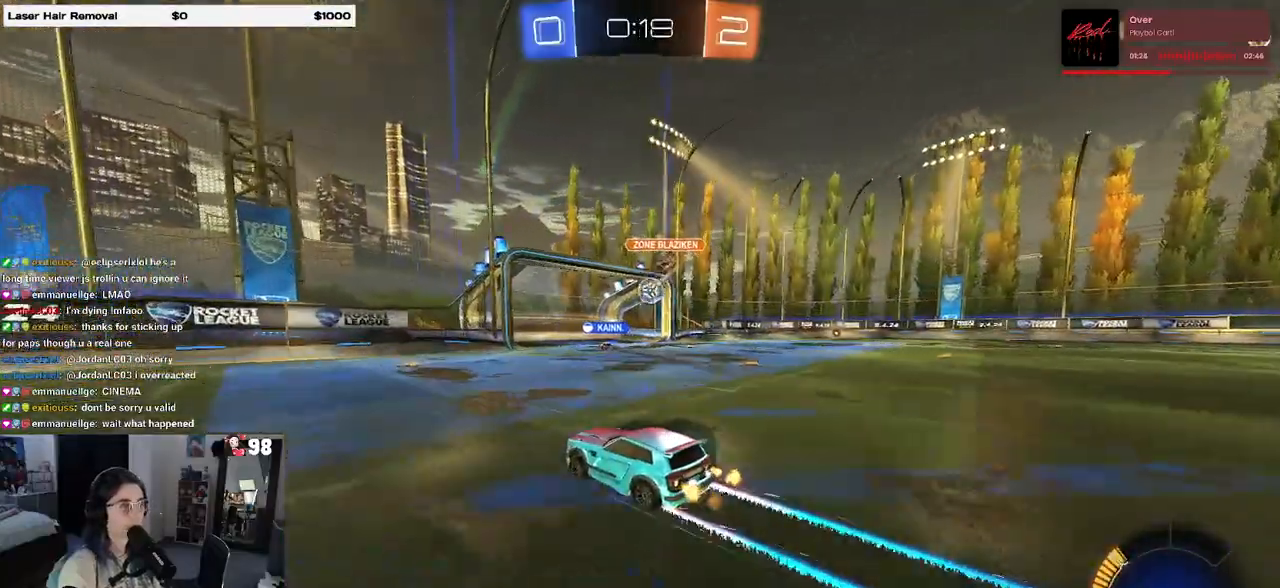
{"buttons": ["R2"], "left_stick": "right", "right_stick": "center", "events": [[50, "left_stick", "right"]]}
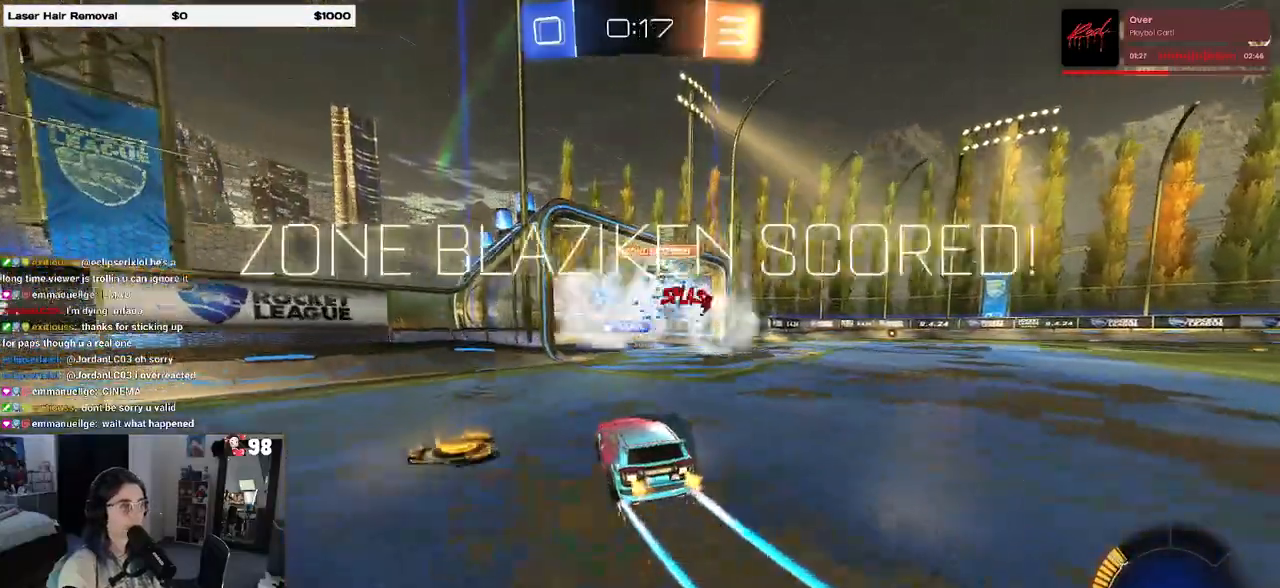
{"buttons": ["DPAD_DOWN"], "left_stick": "center", "right_stick": "center", "events": [[133, "left_stick", "center"], [150, "R2", "up"], [300, "START", "down"], [433, "START", "up"], [467, "DPAD_DOWN", "down"]]}
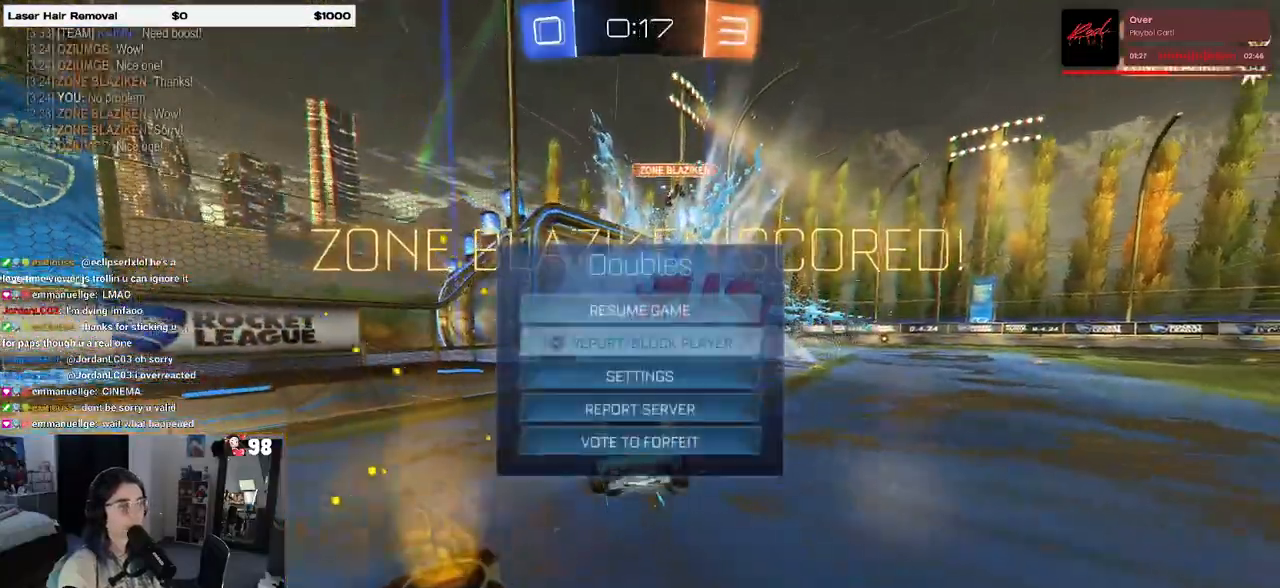
{"buttons": [], "left_stick": "center", "right_stick": "center", "events": [[350, "DPAD_DOWN", "up"], [400, "CROSS", "down"], [467, "CROSS", "up"]]}
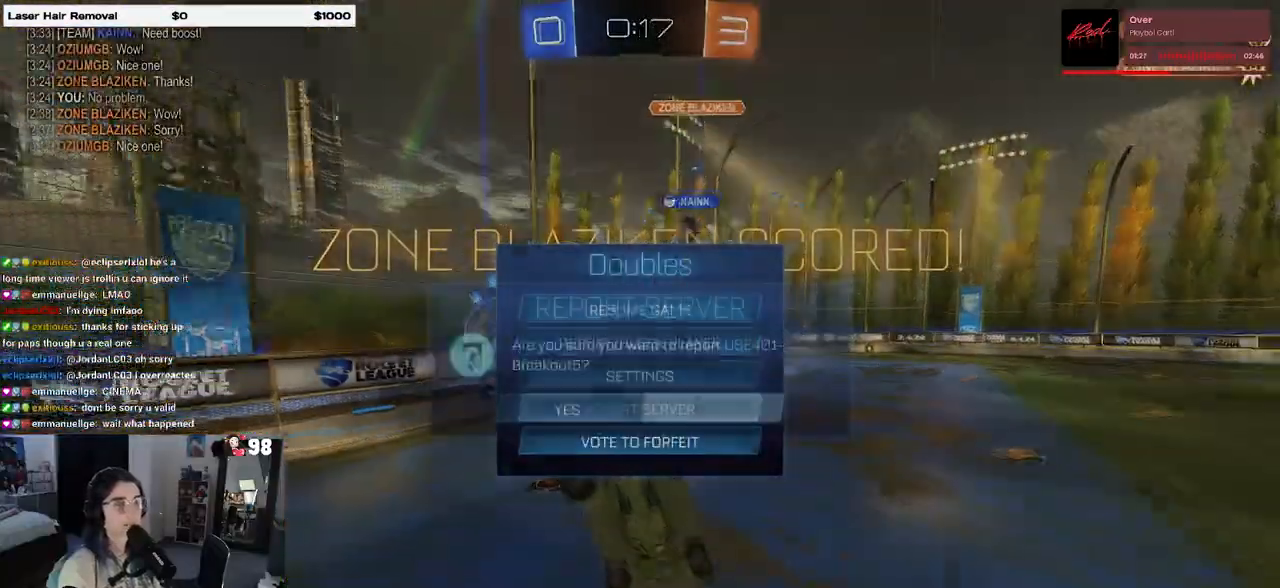
{"buttons": [], "left_stick": "center", "right_stick": "center", "events": [[267, "CIRCLE", "down"], [317, "DPAD_DOWN", "down"], [417, "CIRCLE", "up"], [417, "CROSS", "down"], [433, "DPAD_DOWN", "up"], [467, "CROSS", "up"]]}
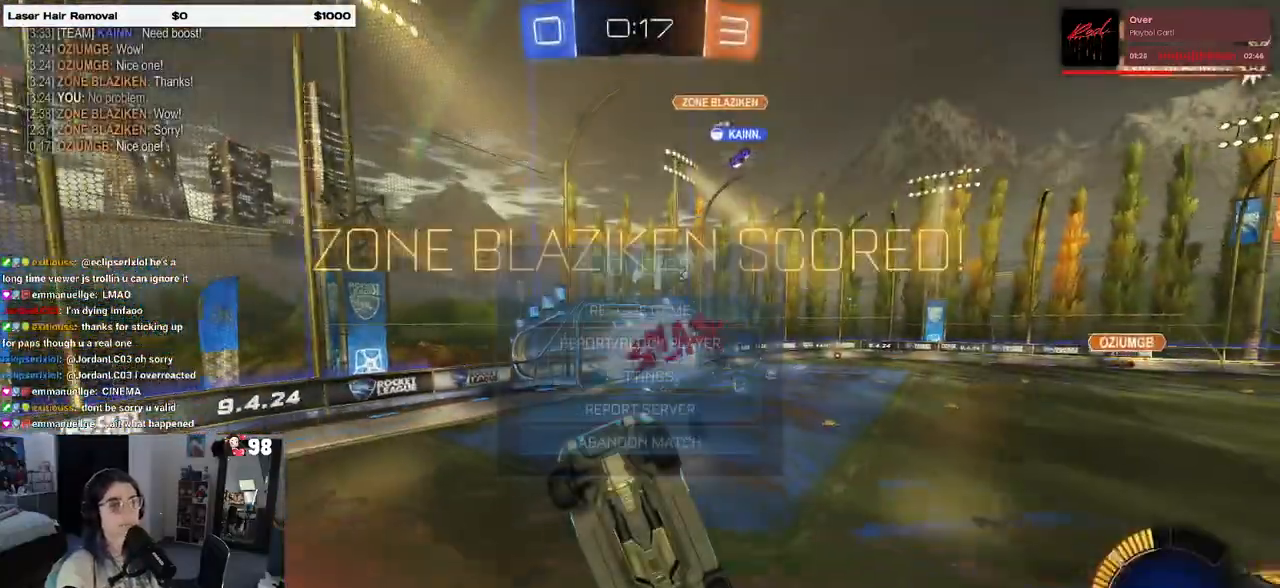
{"buttons": ["R3"], "left_stick": "right", "right_stick": "center", "events": [[150, "R3", "down"], [400, "left_stick", "right"]]}
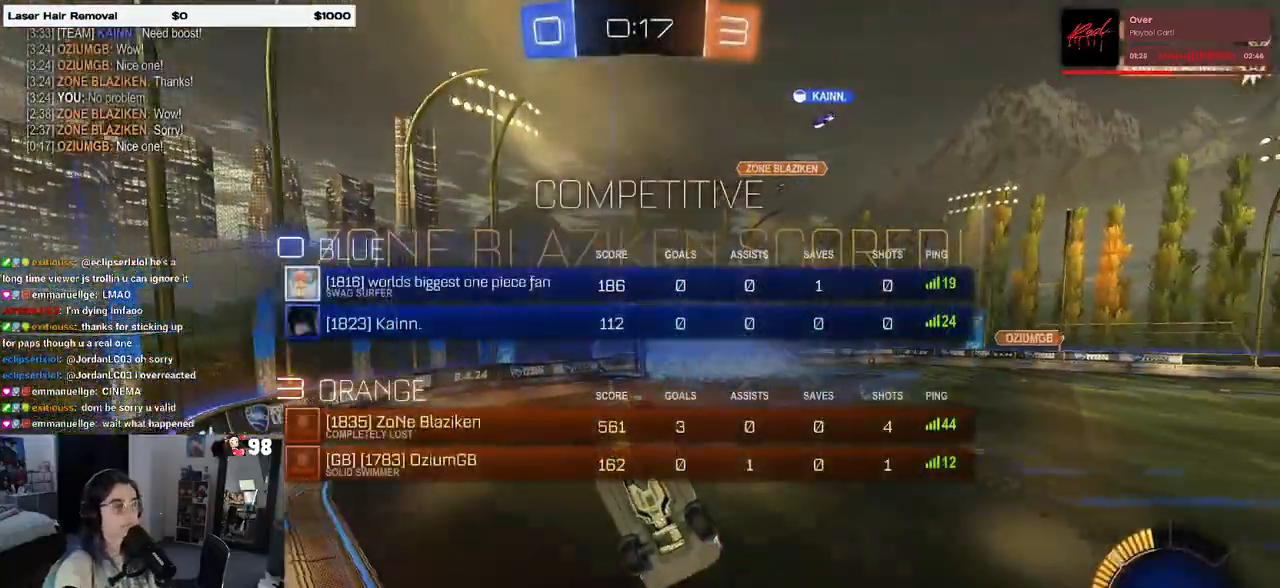
{"buttons": ["L1"], "left_stick": "right", "right_stick": "center", "events": [[100, "R3", "up"], [183, "L1", "down"], [317, "CROSS", "down"], [400, "CROSS", "up"]]}
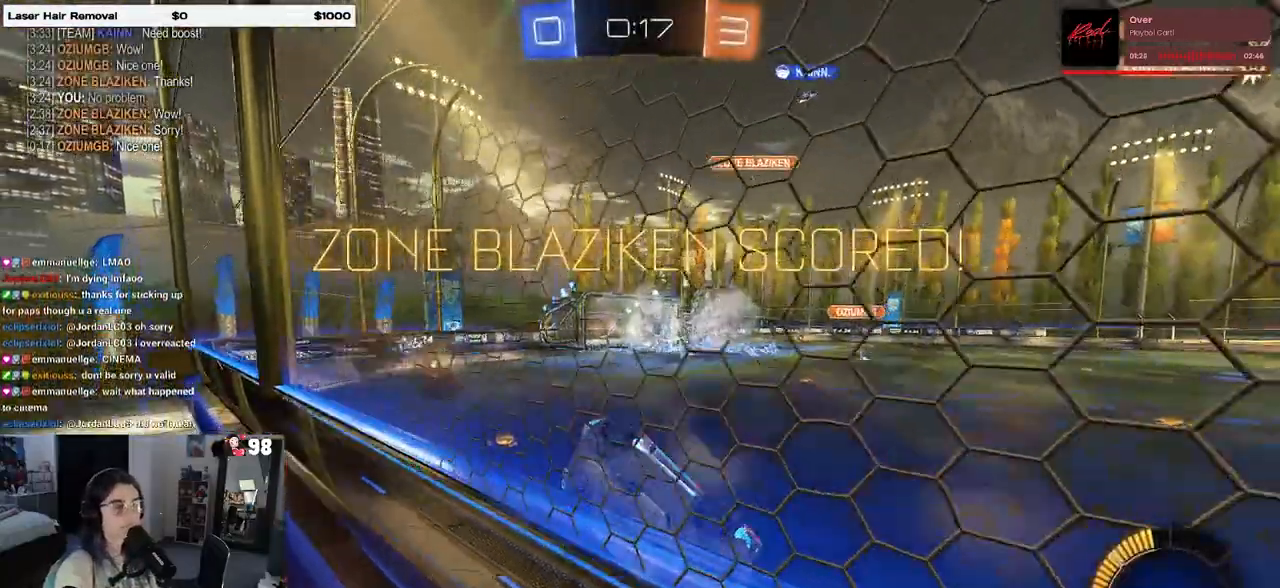
{"buttons": ["L1"], "left_stick": "up", "right_stick": "center", "events": [[317, "left_stick", "up-right"], [450, "left_stick", "up"]]}
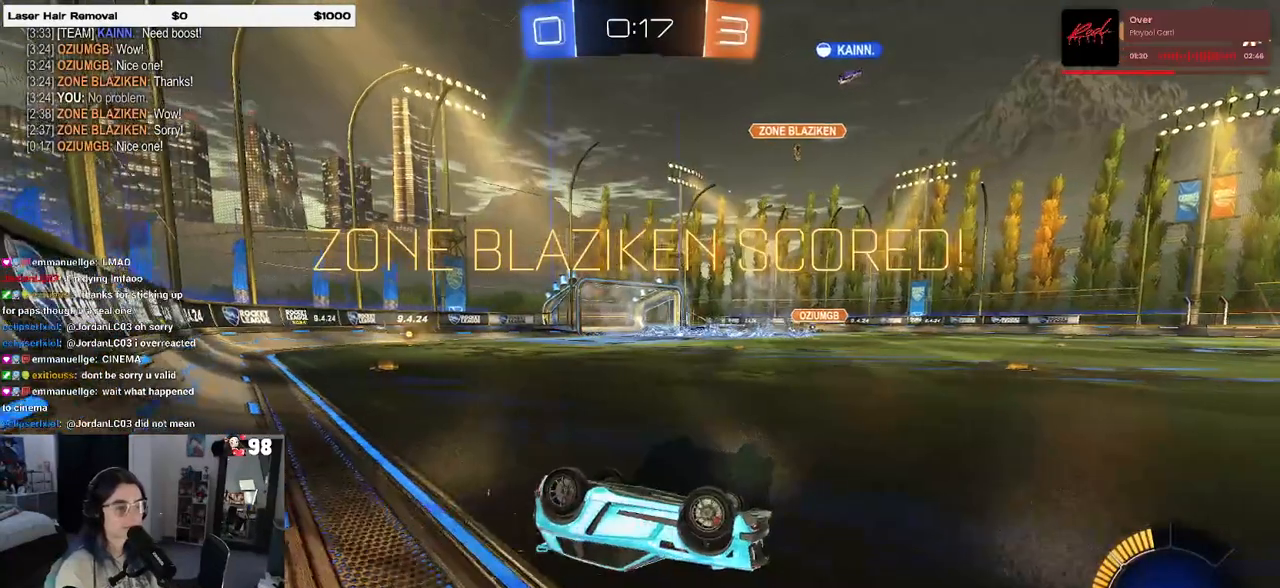
{"buttons": ["L1"], "left_stick": "up-right", "right_stick": "center", "events": [[133, "left_stick", "up-right"]]}
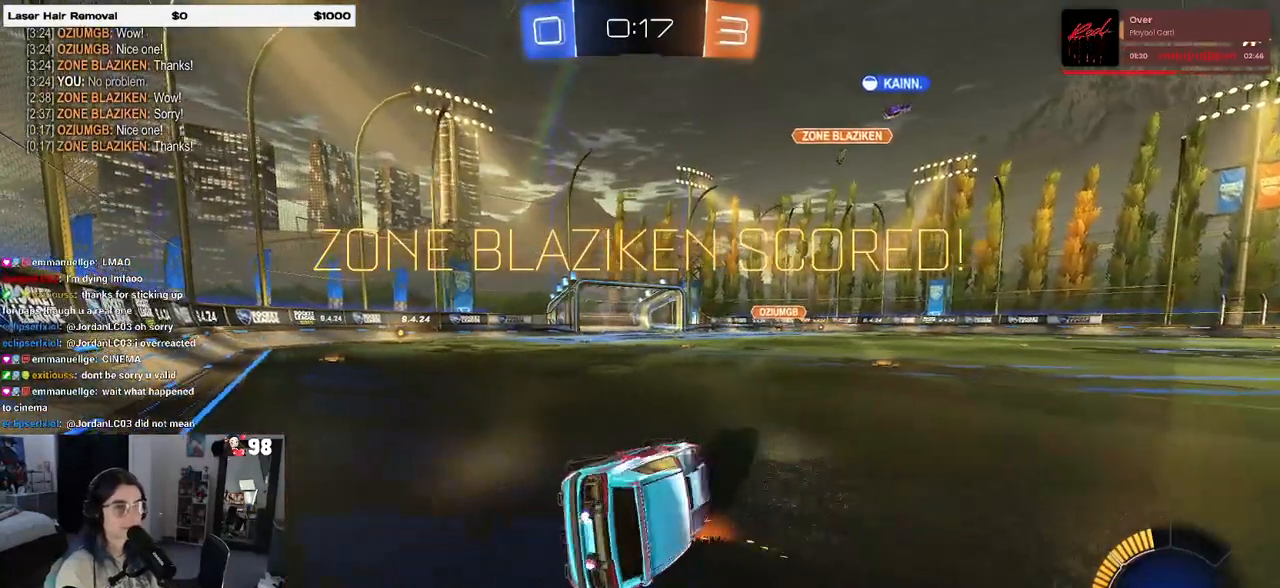
{"buttons": ["CROSS", "L1"], "left_stick": "up-right", "right_stick": "center", "events": [[33, "CROSS", "down"], [133, "CROSS", "up"], [433, "CROSS", "down"]]}
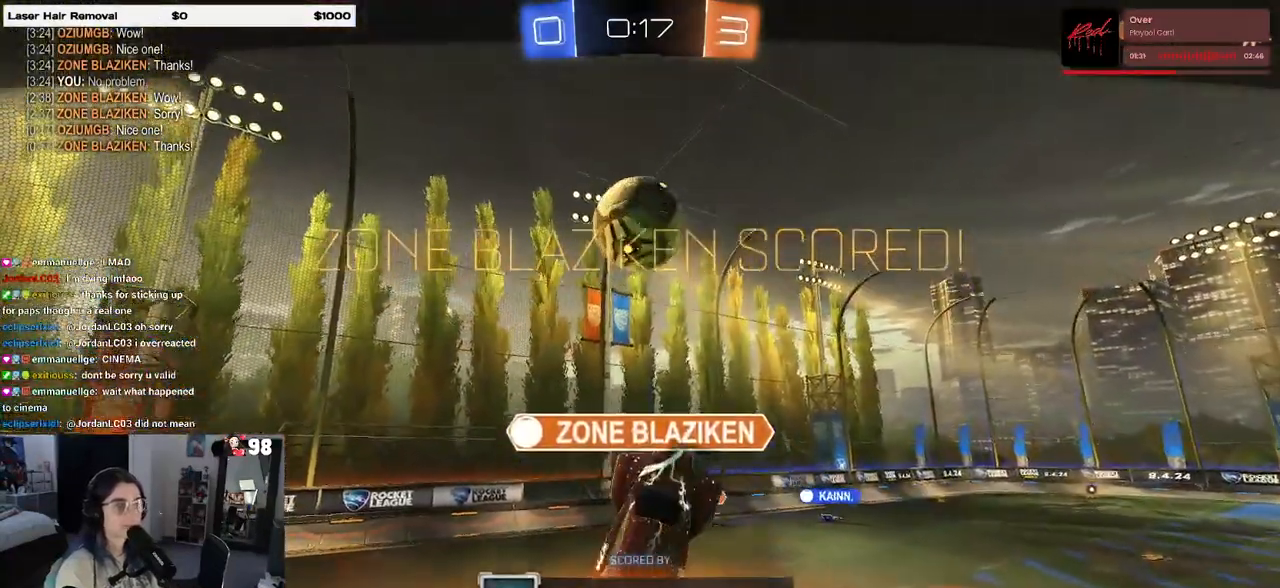
{"buttons": [], "left_stick": "center", "right_stick": "center", "events": [[33, "CROSS", "up"], [133, "L1", "up"], [283, "left_stick", "center"]]}
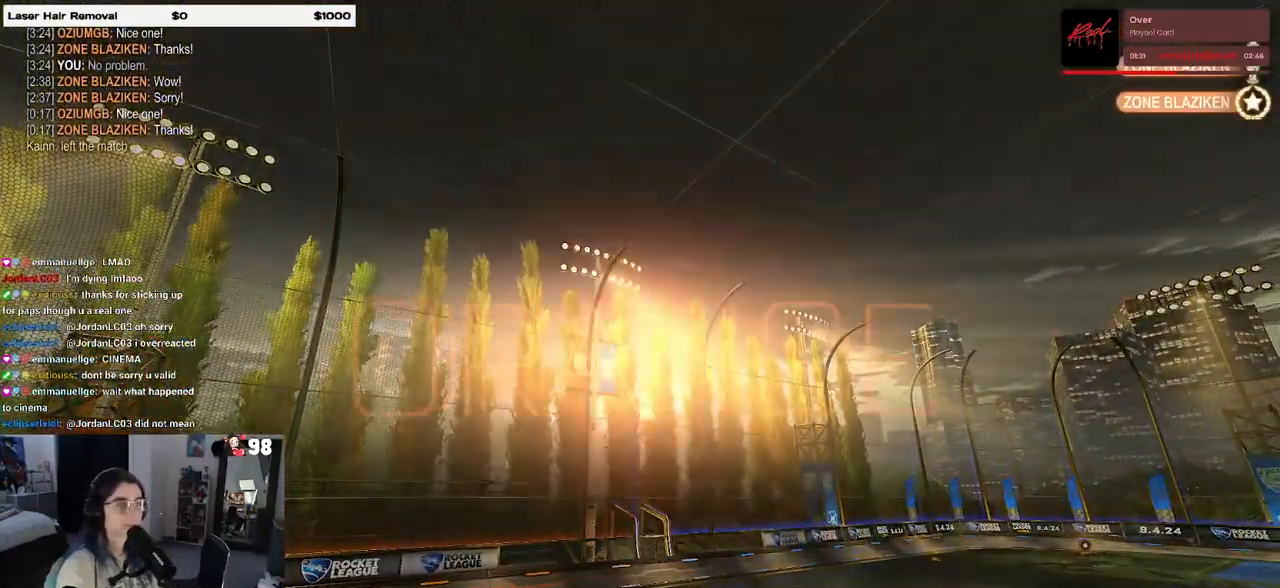
{"buttons": ["DPAD_DOWN"], "left_stick": "center", "right_stick": "center", "events": [[333, "START", "down"], [467, "DPAD_DOWN", "down"], [467, "START", "up"]]}
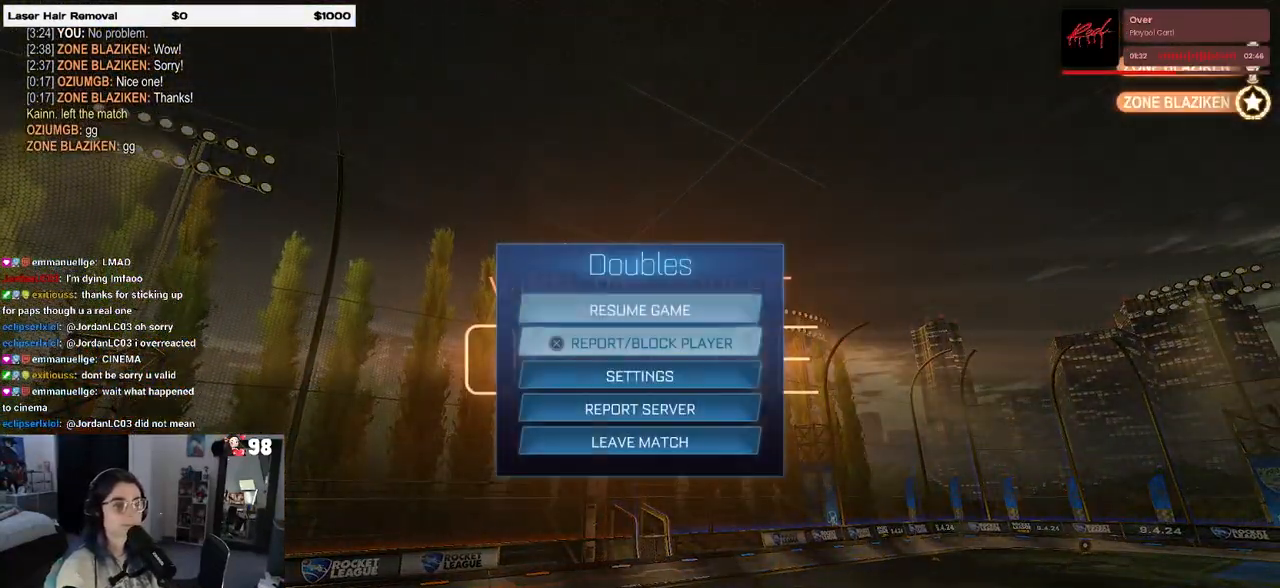
{"buttons": [], "left_stick": "center", "right_stick": "center", "events": [[400, "DPAD_DOWN", "up"]]}
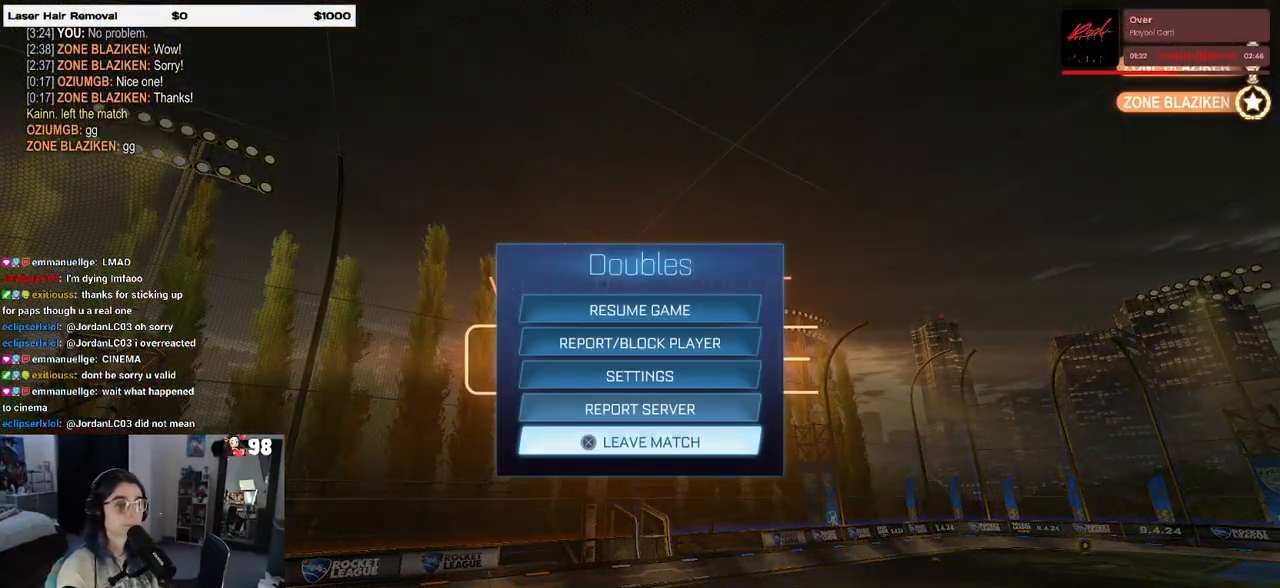
{"buttons": [], "left_stick": "center", "right_stick": "center", "events": [[150, "CROSS", "down"], [200, "CROSS", "up"], [250, "DPAD_LEFT", "down"], [350, "CROSS", "down"], [350, "DPAD_LEFT", "up"], [417, "CROSS", "up"]]}
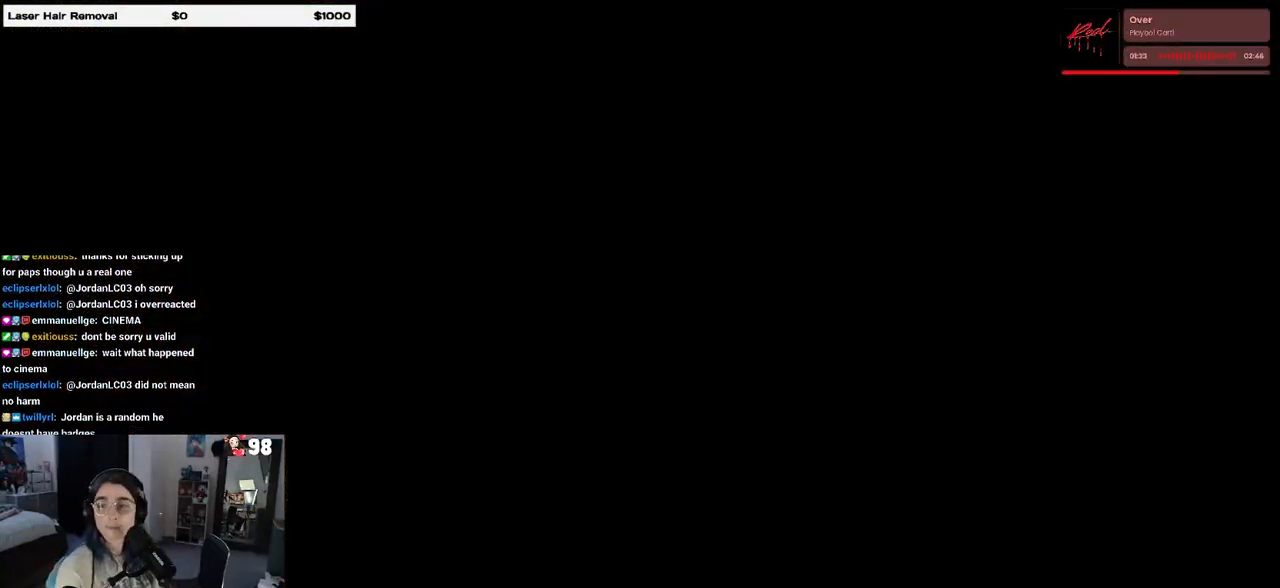
{"buttons": [], "left_stick": "center", "right_stick": "center", "events": []}
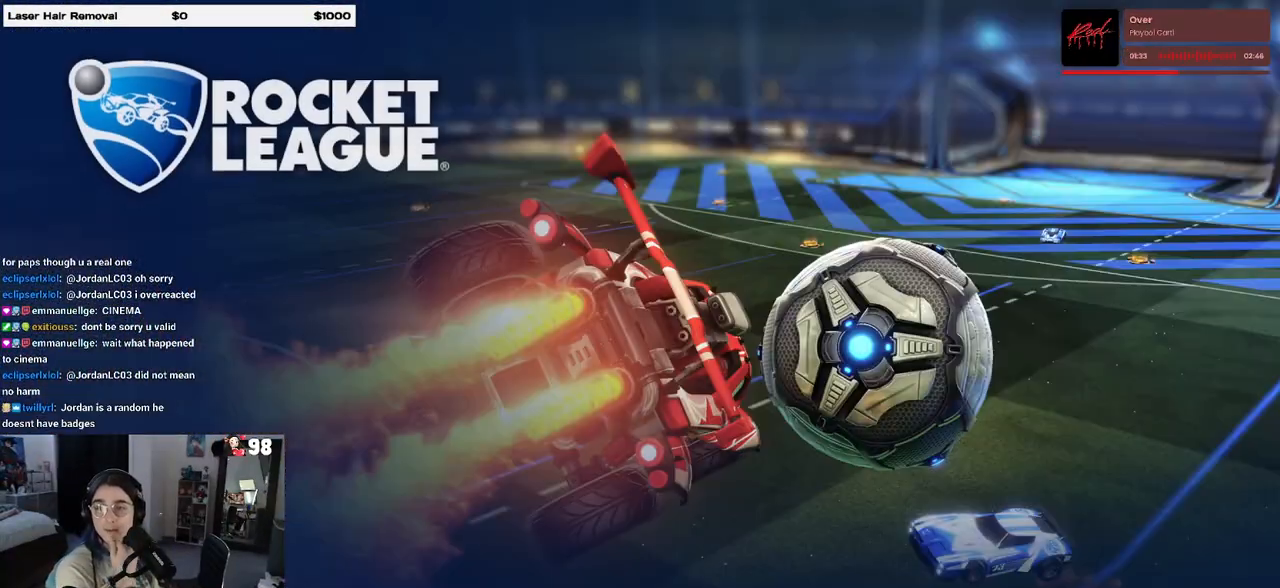
{"buttons": [], "left_stick": "center", "right_stick": "center", "events": []}
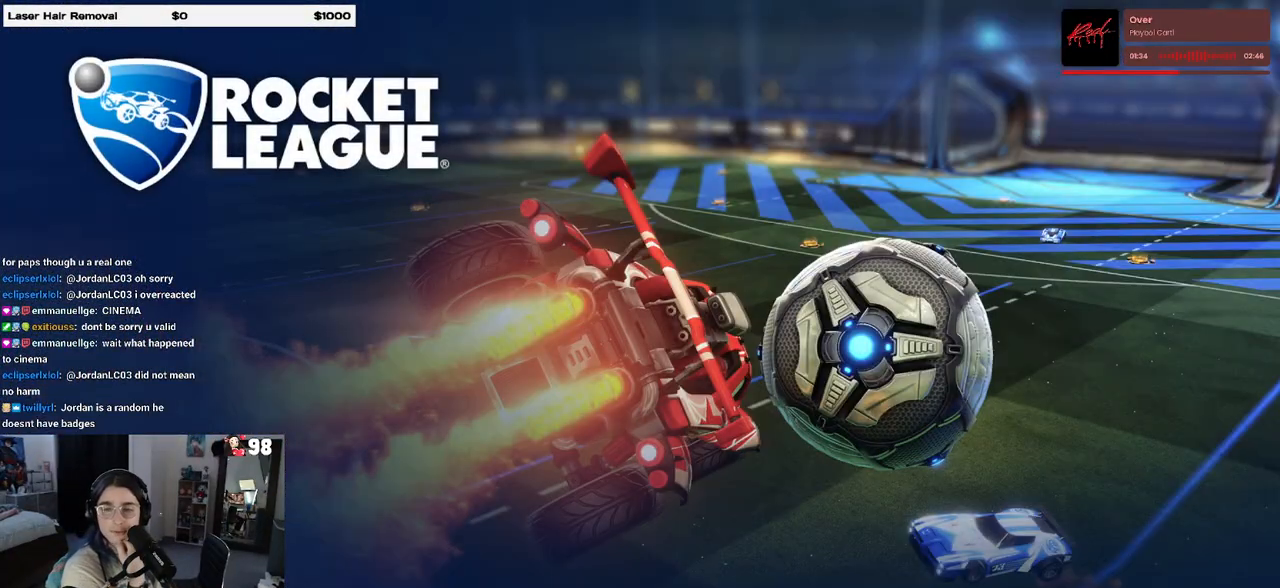
{"buttons": [], "left_stick": "center", "right_stick": "center", "events": []}
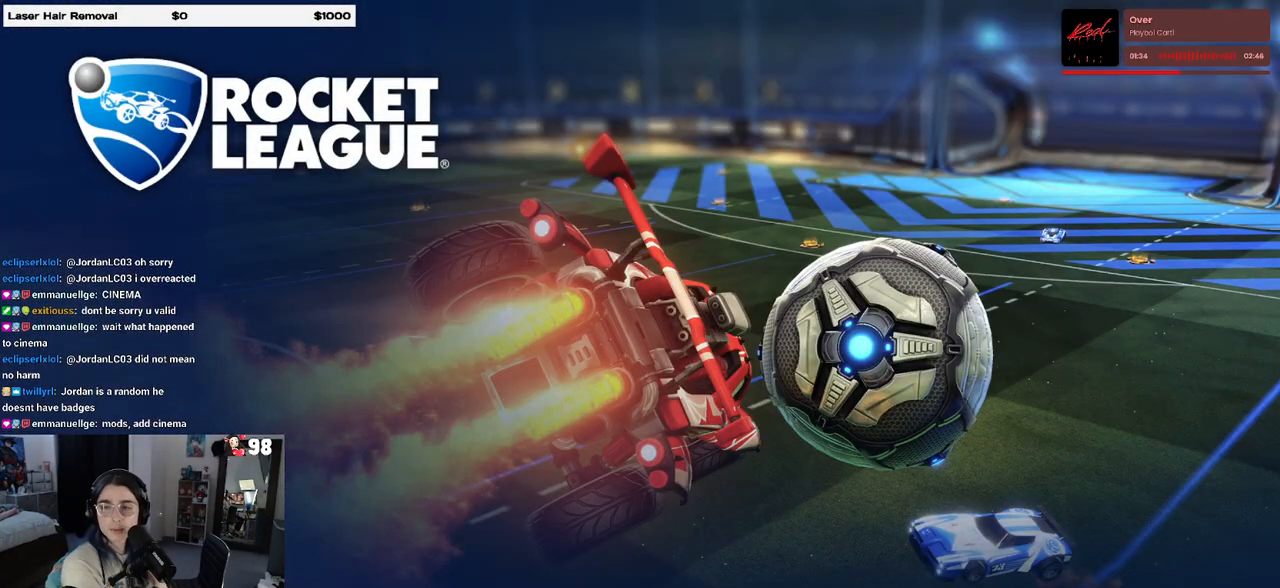
{"buttons": [], "left_stick": "center", "right_stick": "center", "events": []}
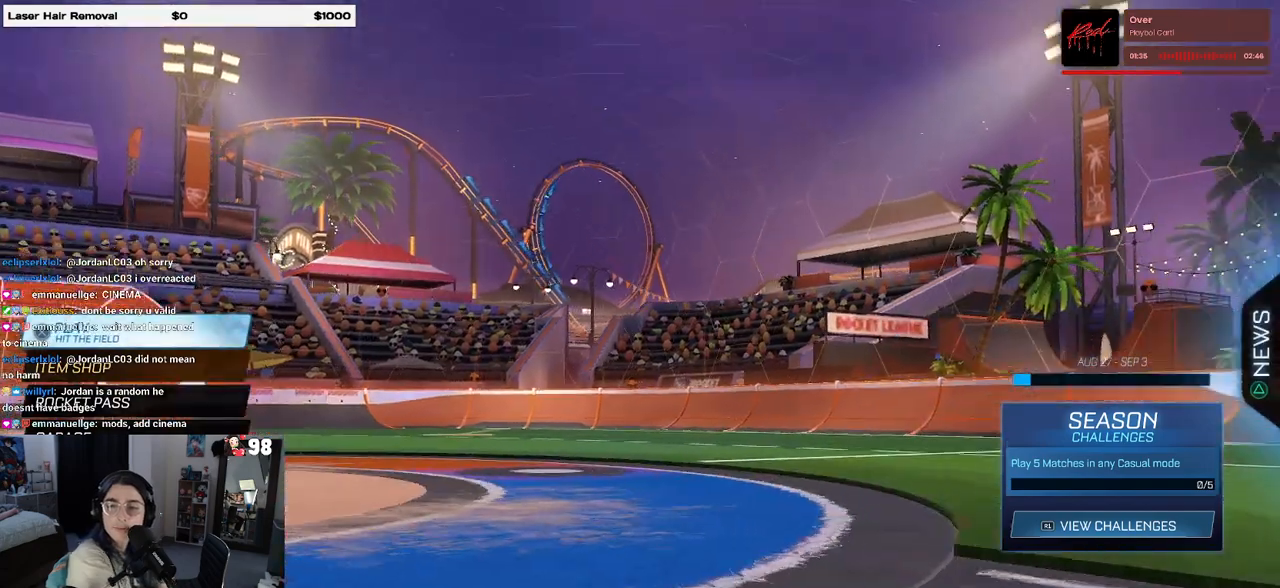
{"buttons": [], "left_stick": "center", "right_stick": "center", "events": []}
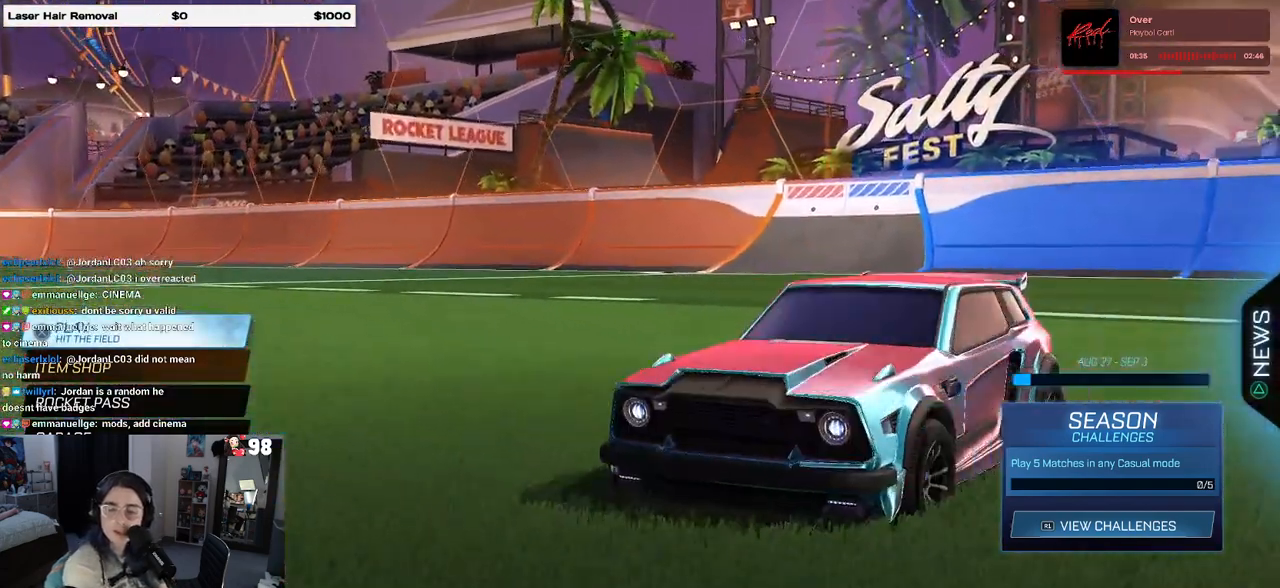
{"buttons": [], "left_stick": "center", "right_stick": "center", "events": []}
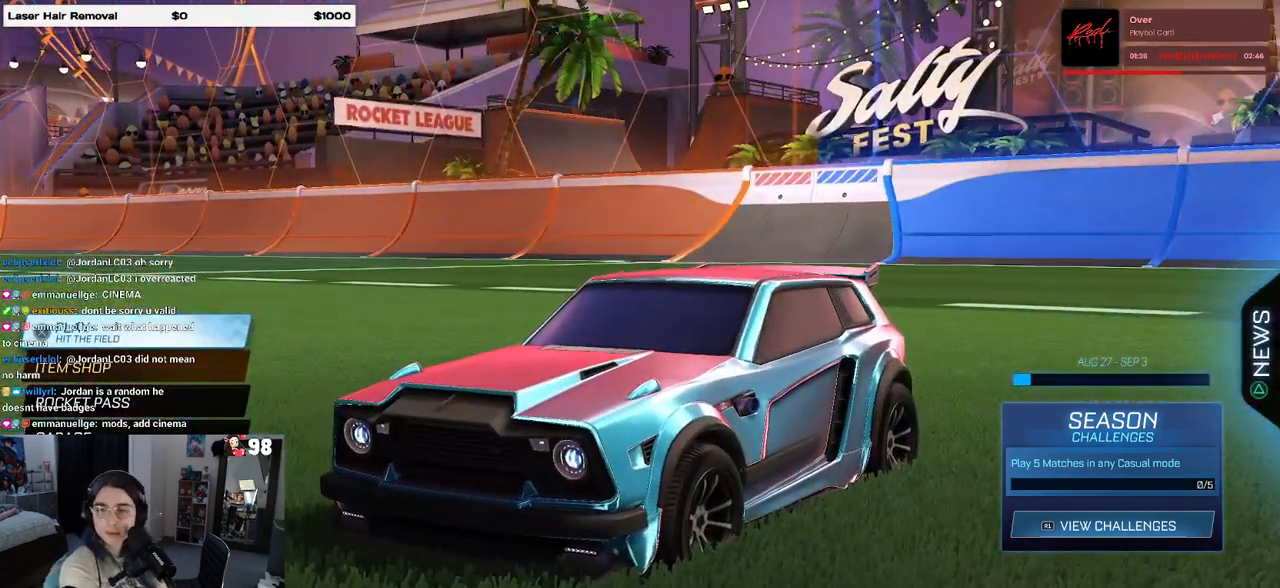
{"buttons": [], "left_stick": "center", "right_stick": "center", "events": []}
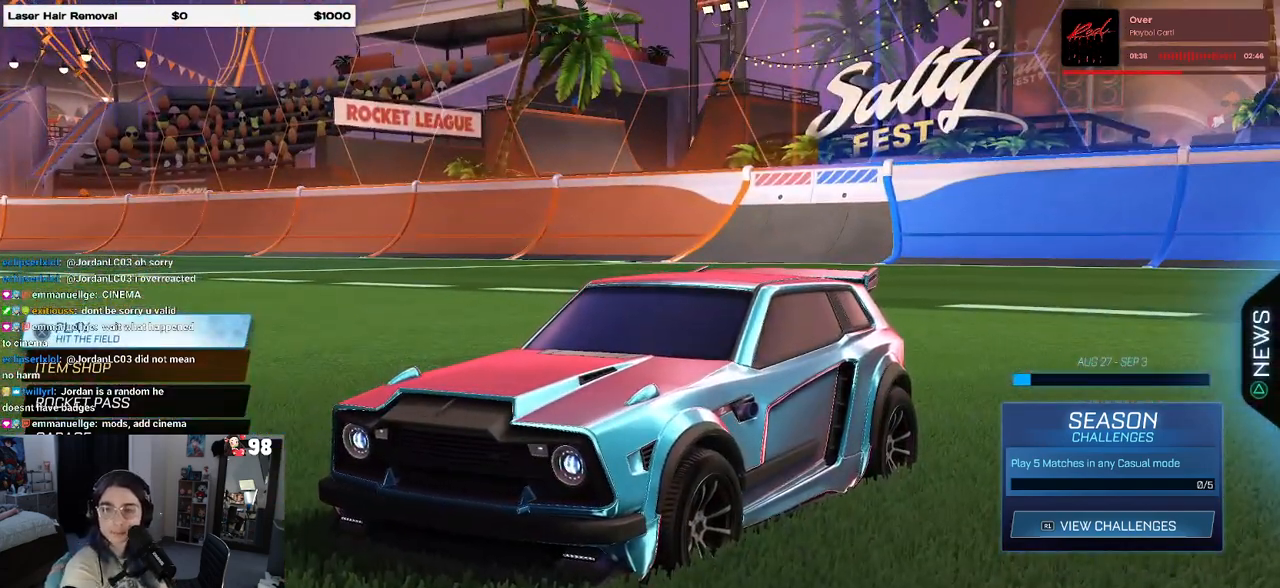
{"buttons": [], "left_stick": "center", "right_stick": "center", "events": []}
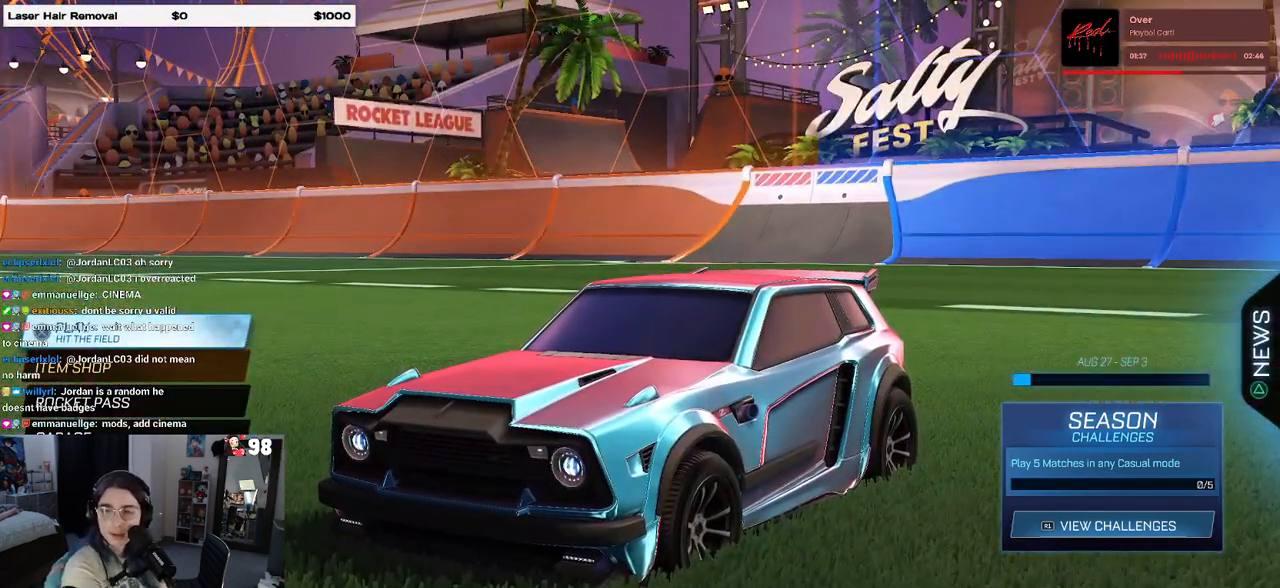
{"buttons": [], "left_stick": "center", "right_stick": "center", "events": []}